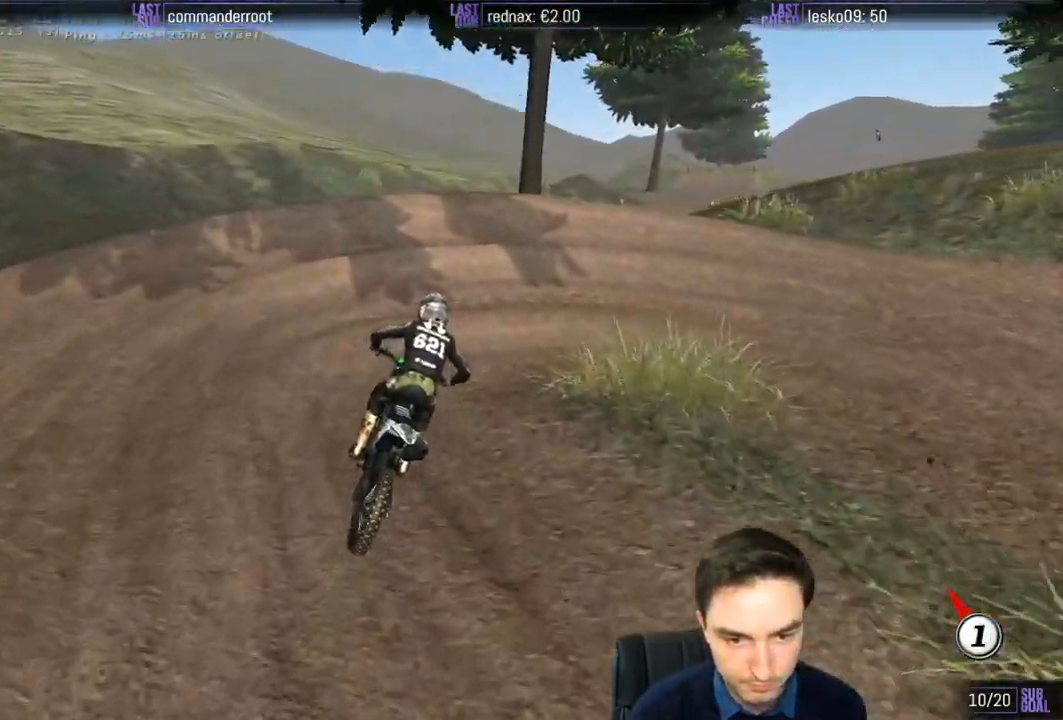
Gameplay with a controller (Xbox layout); each line is a JSON object with the inputs held at the frame after it. "events" lists button and stick changes between this image and that frame as [ms after this image, input, new state], when the widget could be followed in between. Not read: L1 L3 R3.
{"buttons": [], "left_stick": "right", "right_stick": "center", "events": [[17, "A", "down"], [50, "L2", "down"], [250, "A", "up"], [350, "L2", "up"]]}
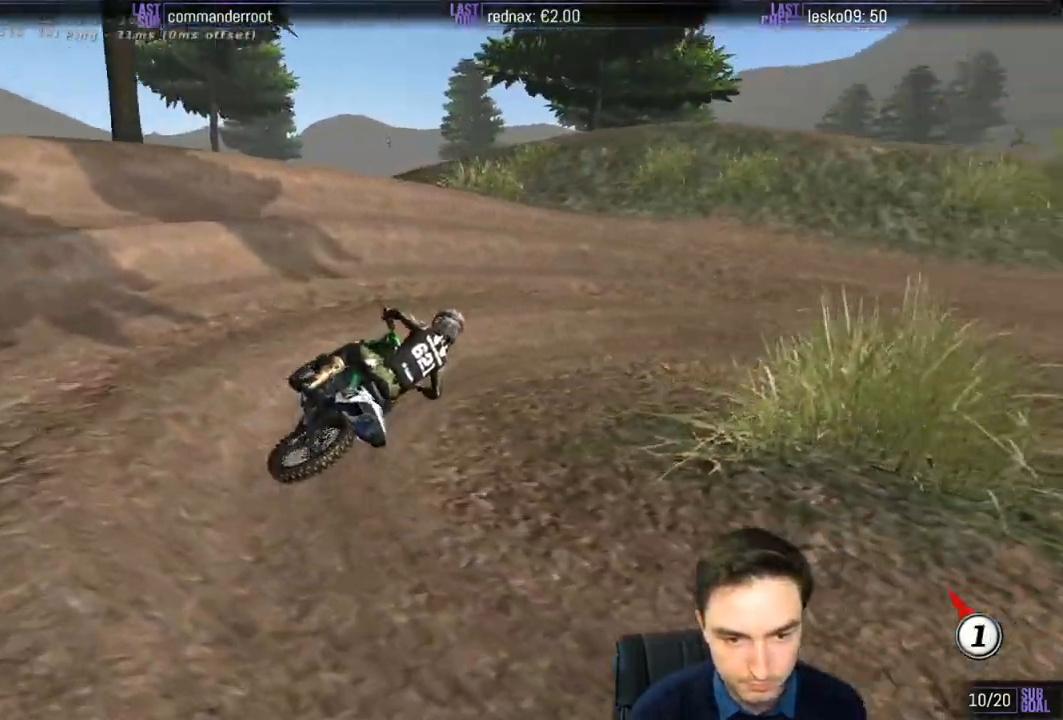
{"buttons": ["R2"], "left_stick": "center", "right_stick": "center", "events": [[83, "left_stick", "center"], [217, "left_stick", "left"], [283, "R2", "down"], [483, "left_stick", "center"]]}
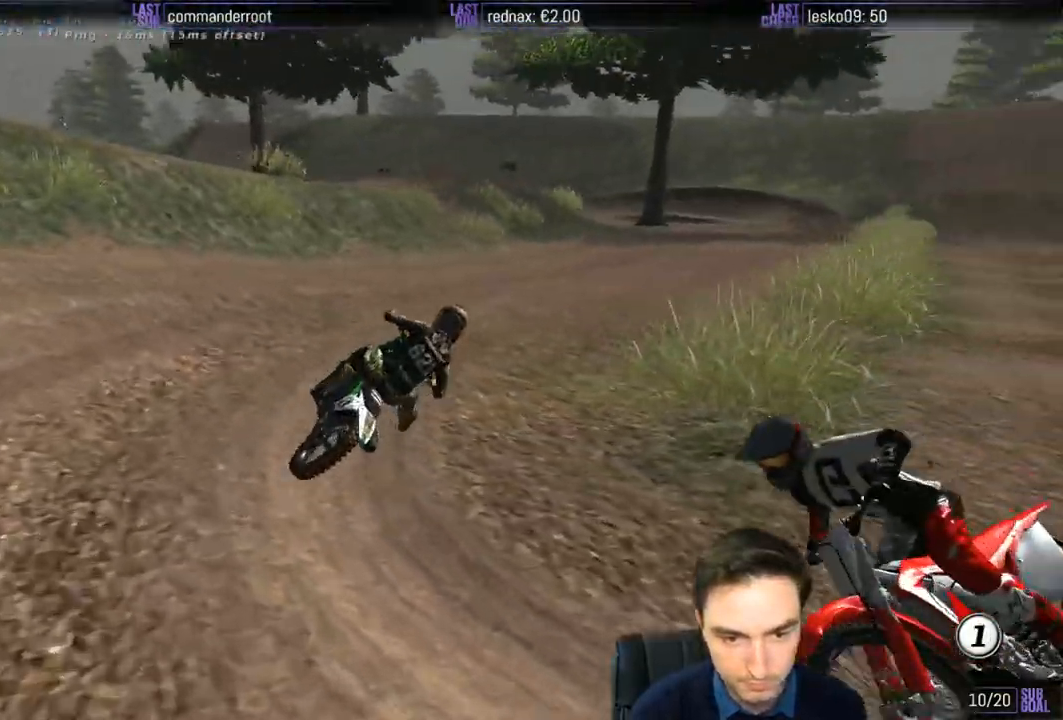
{"buttons": ["R2"], "left_stick": "center", "right_stick": "center", "events": []}
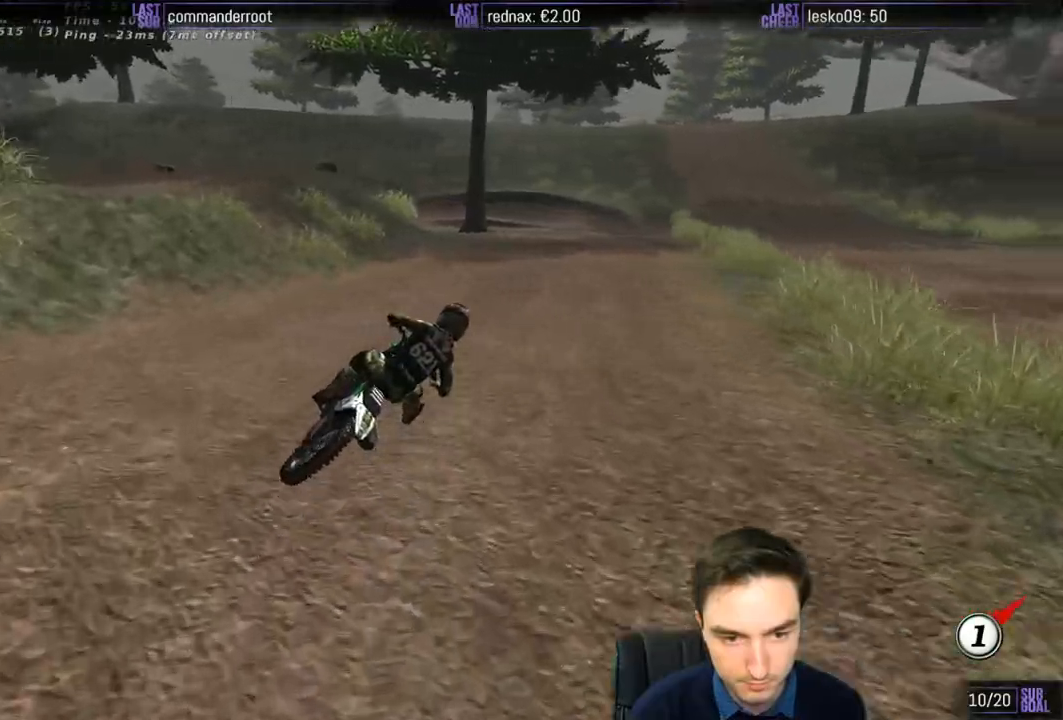
{"buttons": ["R2"], "left_stick": "left", "right_stick": "center", "events": [[117, "left_stick", "left"]]}
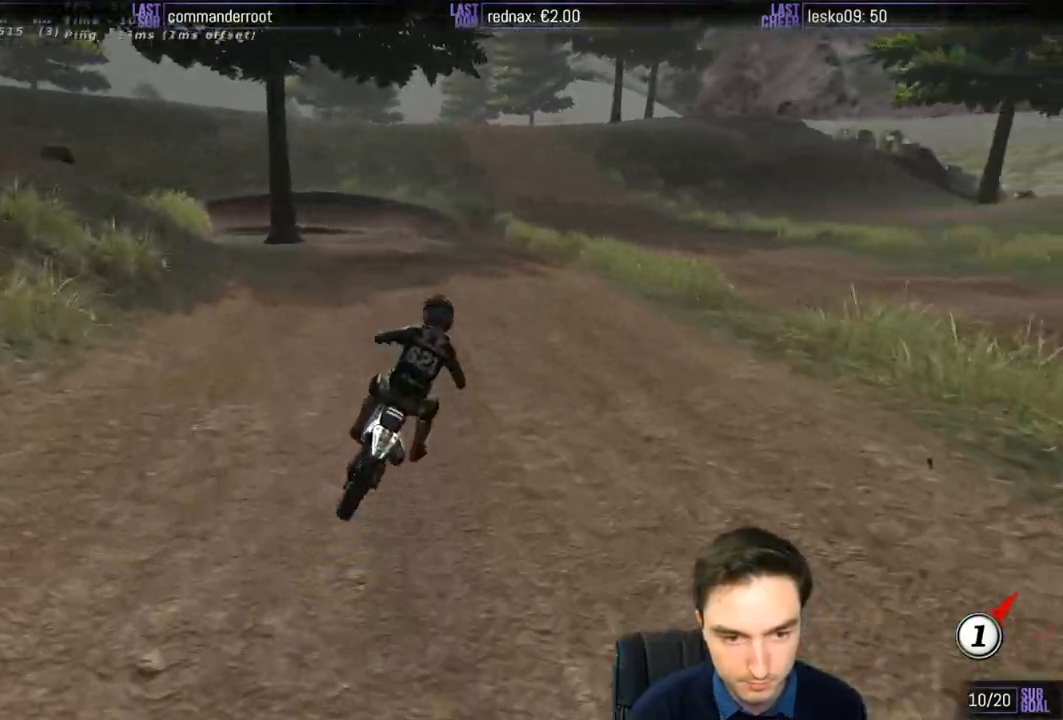
{"buttons": [], "left_stick": "left", "right_stick": "center", "events": [[450, "R2", "up"]]}
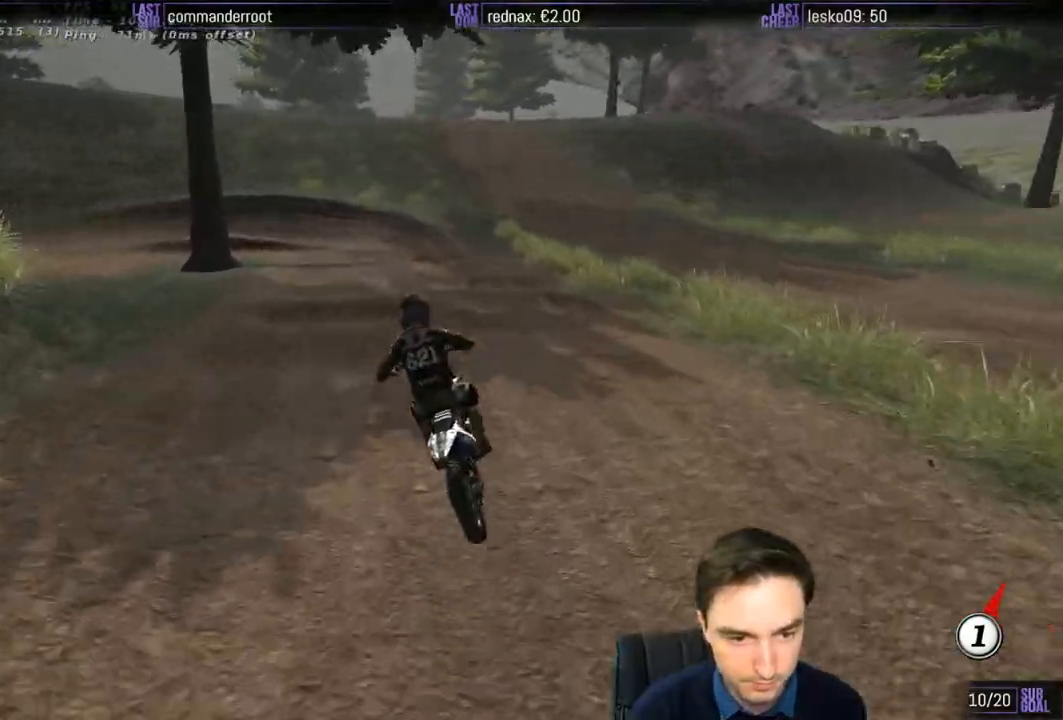
{"buttons": [], "left_stick": "center", "right_stick": "center", "events": [[17, "left_stick", "center"], [250, "left_stick", "down-left"], [317, "left_stick", "center"]]}
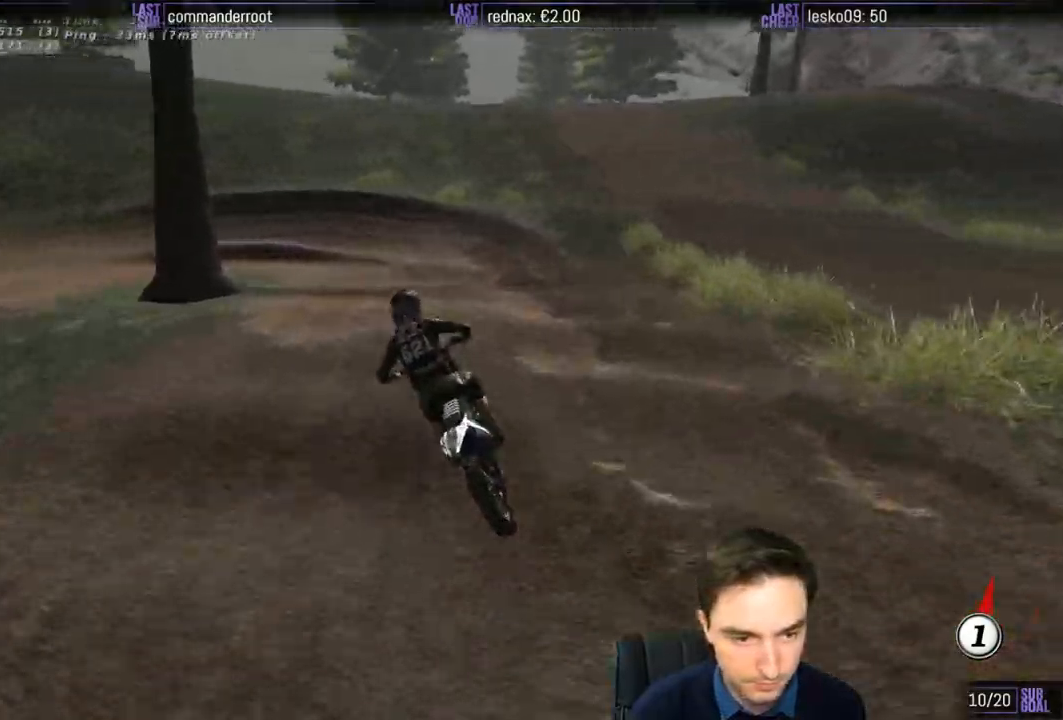
{"buttons": ["R2"], "left_stick": "center", "right_stick": "center", "events": [[217, "R2", "down"], [283, "R2", "up"], [450, "R2", "down"]]}
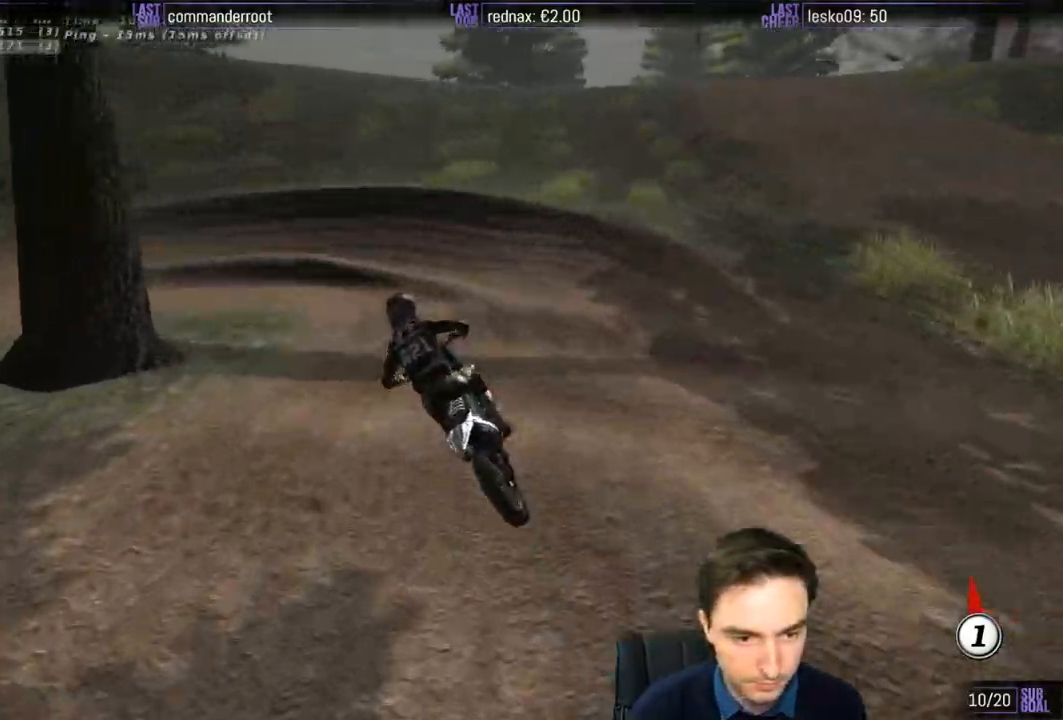
{"buttons": [], "left_stick": "center", "right_stick": "center", "events": [[17, "R2", "up"]]}
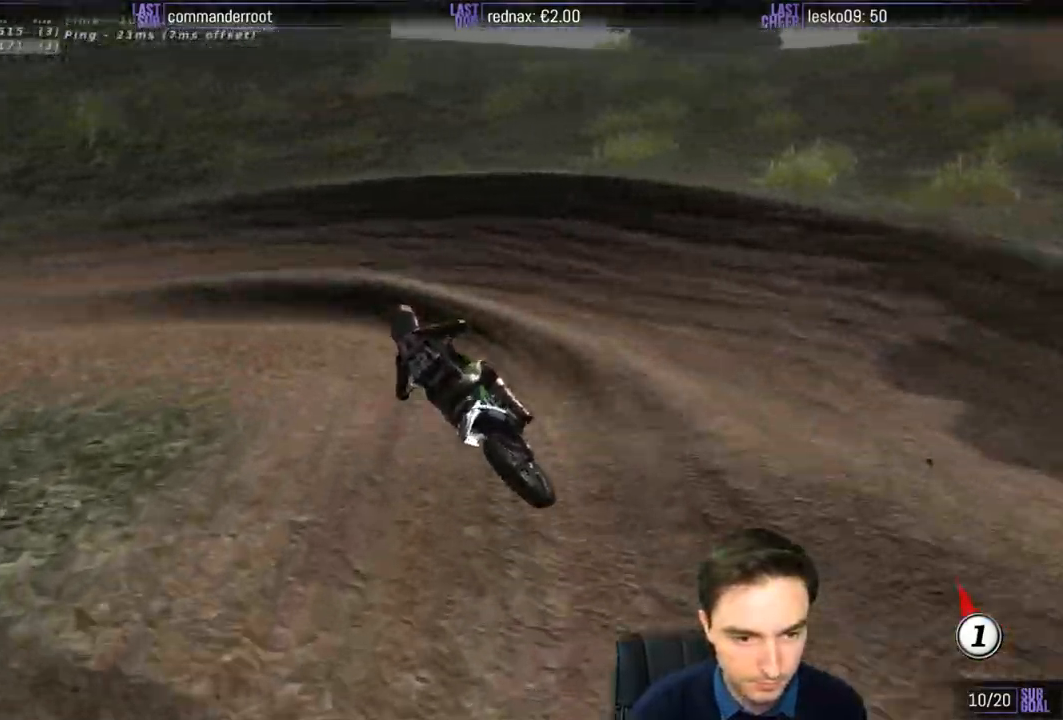
{"buttons": ["R2"], "left_stick": "left", "right_stick": "center", "events": [[50, "left_stick", "left"], [483, "R2", "down"]]}
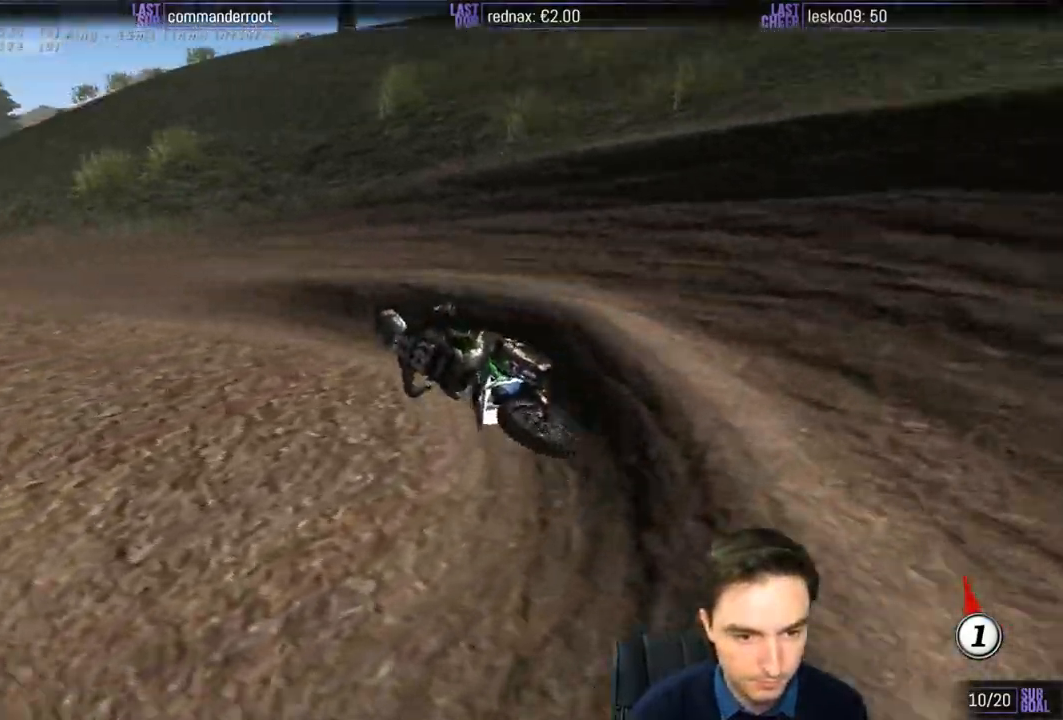
{"buttons": ["R2"], "left_stick": "right", "right_stick": "center", "events": [[50, "left_stick", "center"], [117, "R2", "up"], [283, "R2", "down"], [350, "left_stick", "right"]]}
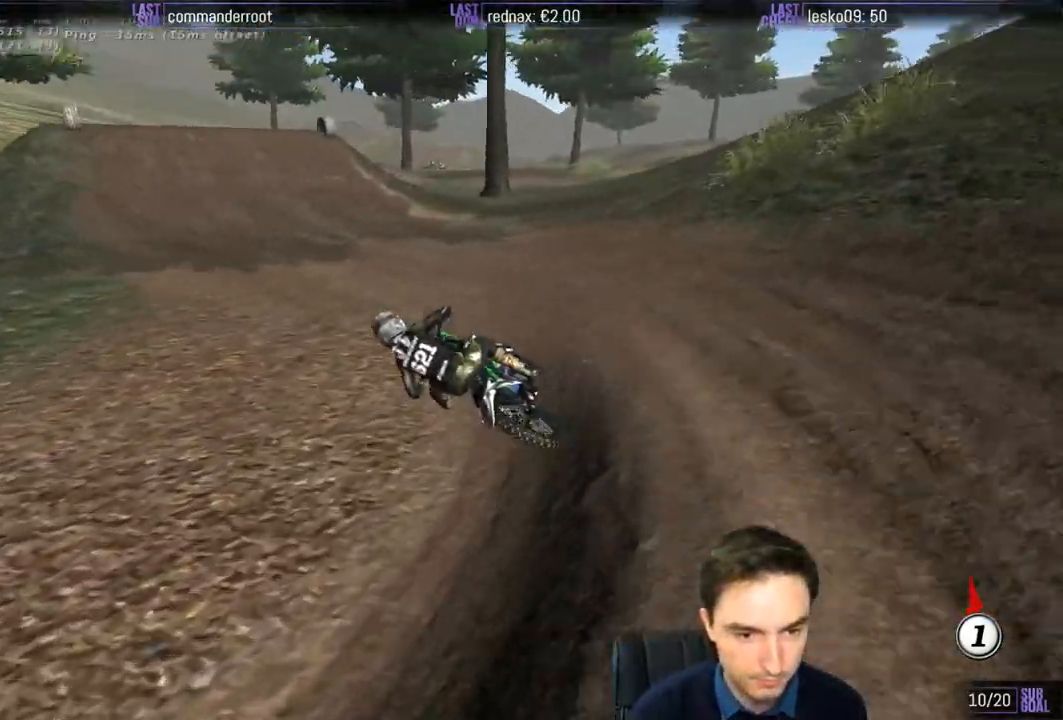
{"buttons": ["R2"], "left_stick": "right", "right_stick": "center", "events": [[150, "left_stick", "center"], [250, "B", "down"], [350, "B", "up"], [450, "left_stick", "right"]]}
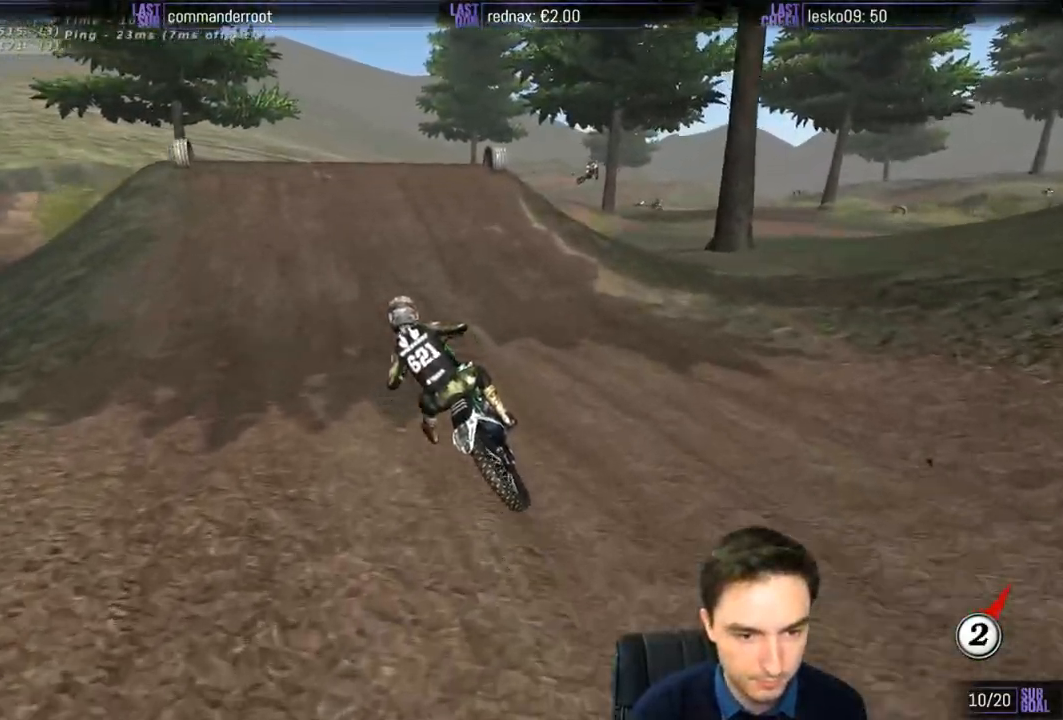
{"buttons": ["R2"], "left_stick": "right", "right_stick": "center", "events": [[167, "left_stick", "center"], [350, "left_stick", "right"]]}
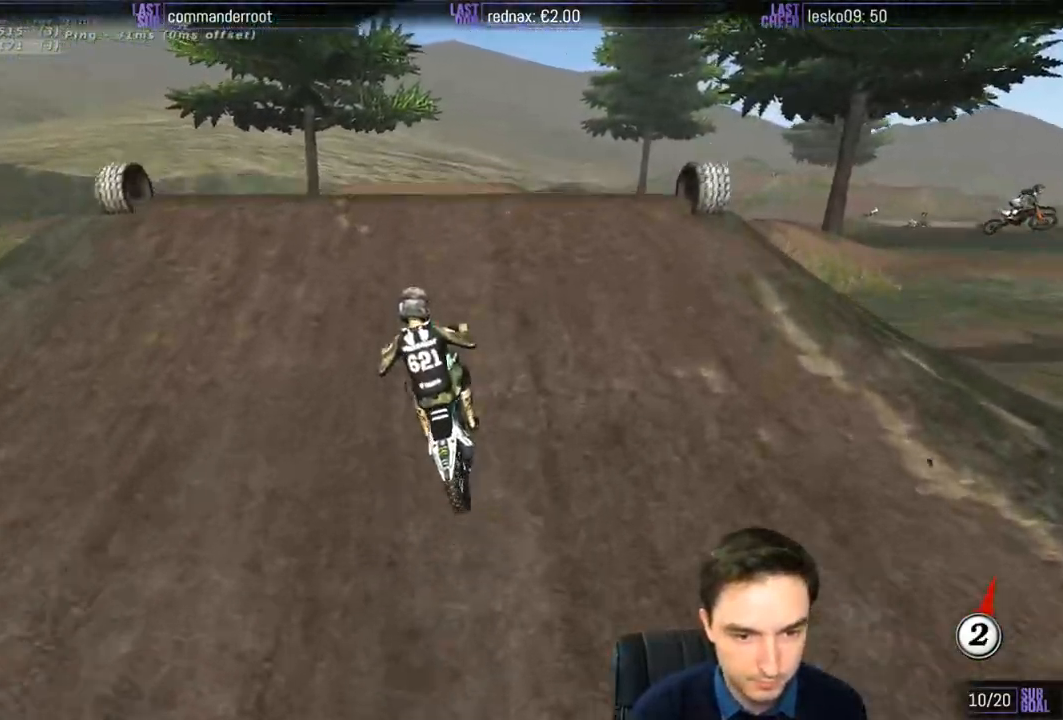
{"buttons": ["R2"], "left_stick": "down-left", "right_stick": "center", "events": [[83, "R2", "up"], [150, "left_stick", "down"], [183, "R2", "down"], [267, "left_stick", "down-left"]]}
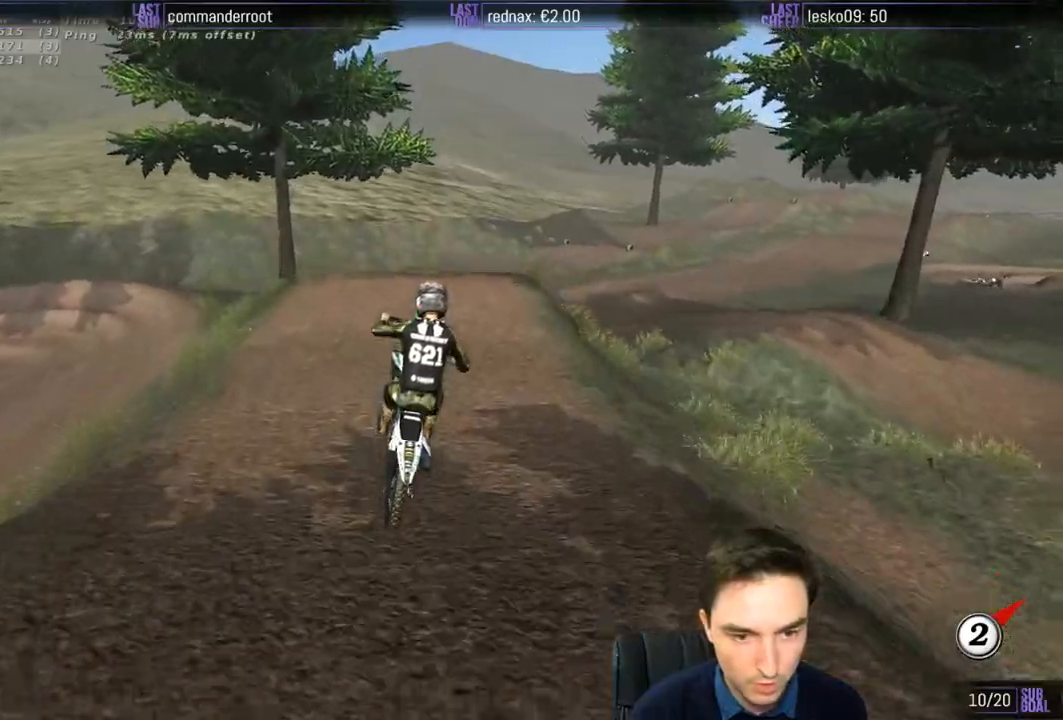
{"buttons": [], "left_stick": "up-right", "right_stick": "center", "events": [[83, "R2", "up"], [250, "A", "down"], [250, "left_stick", "right"], [450, "A", "up"], [450, "left_stick", "up-right"]]}
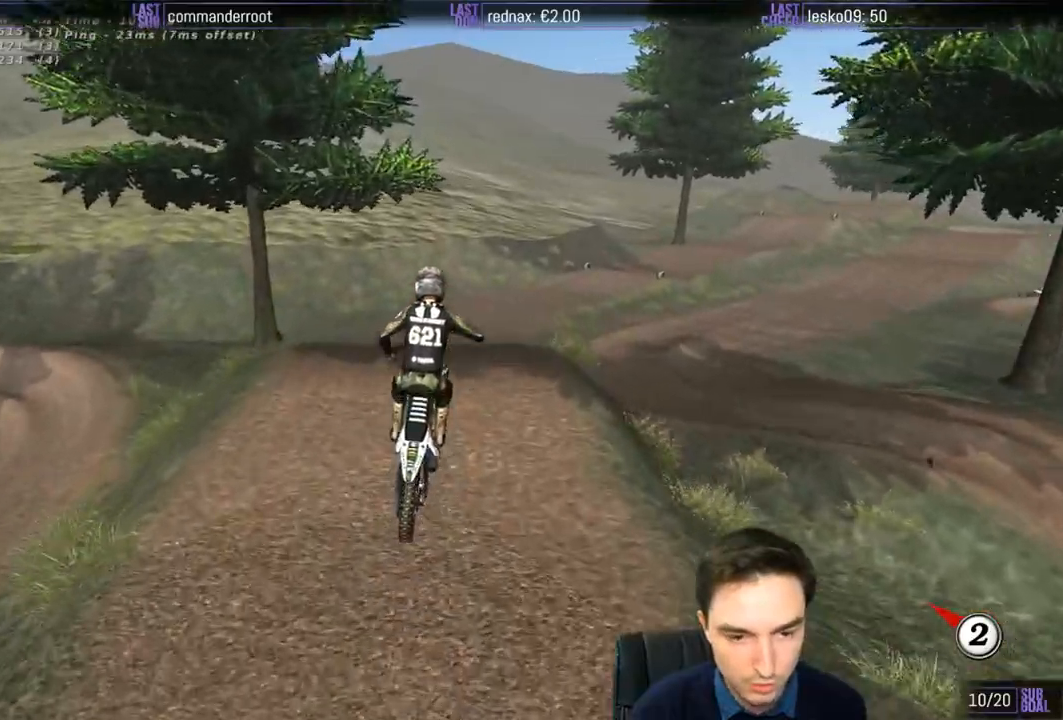
{"buttons": [], "left_stick": "center", "right_stick": "center", "events": [[283, "B", "down"], [383, "B", "up"], [383, "left_stick", "up-left"], [483, "left_stick", "center"]]}
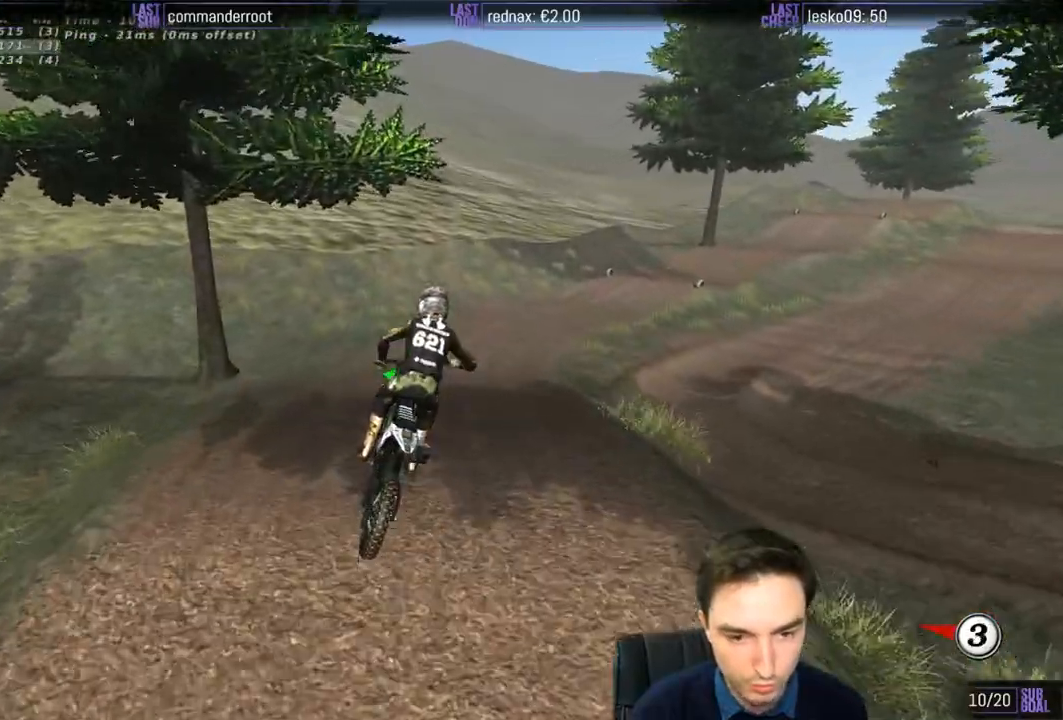
{"buttons": ["R2"], "left_stick": "center", "right_stick": "center", "events": [[100, "R2", "down"]]}
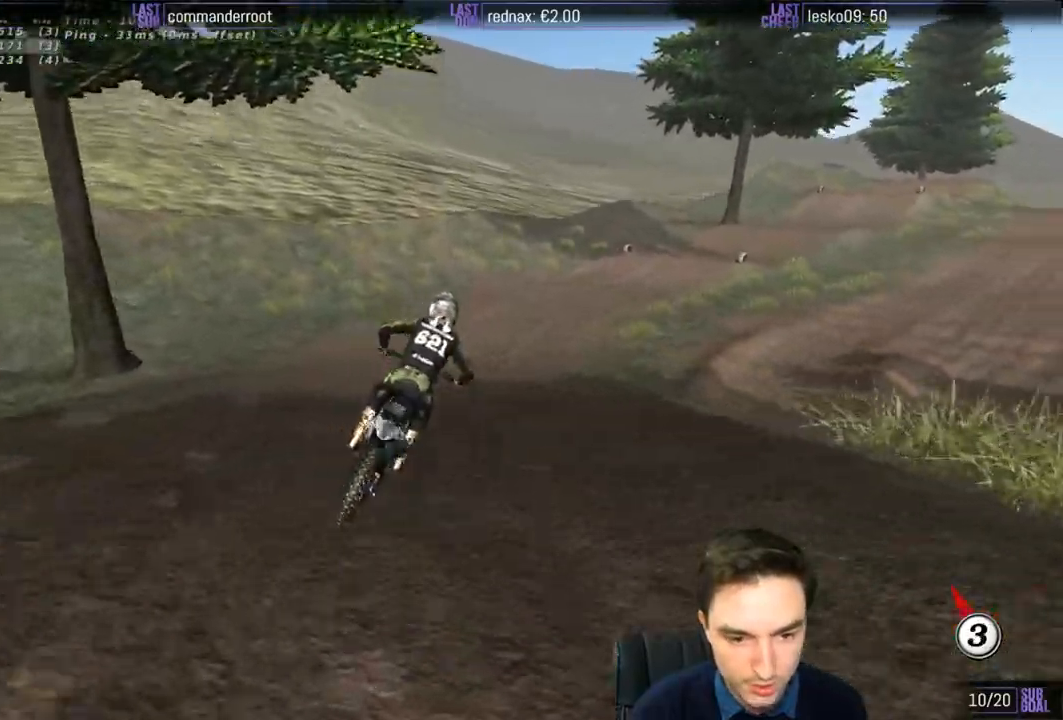
{"buttons": ["R2"], "left_stick": "center", "right_stick": "center", "events": [[283, "B", "down"], [350, "B", "up"]]}
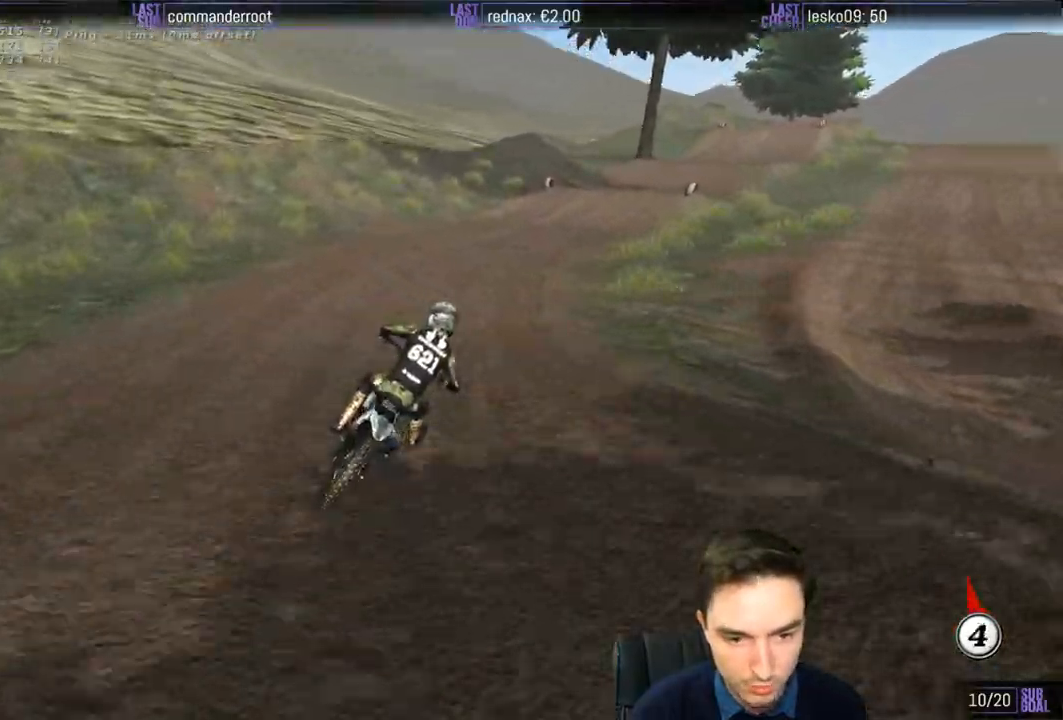
{"buttons": ["R2"], "left_stick": "left", "right_stick": "center", "events": [[50, "R2", "up"], [250, "R2", "down"], [383, "left_stick", "left"]]}
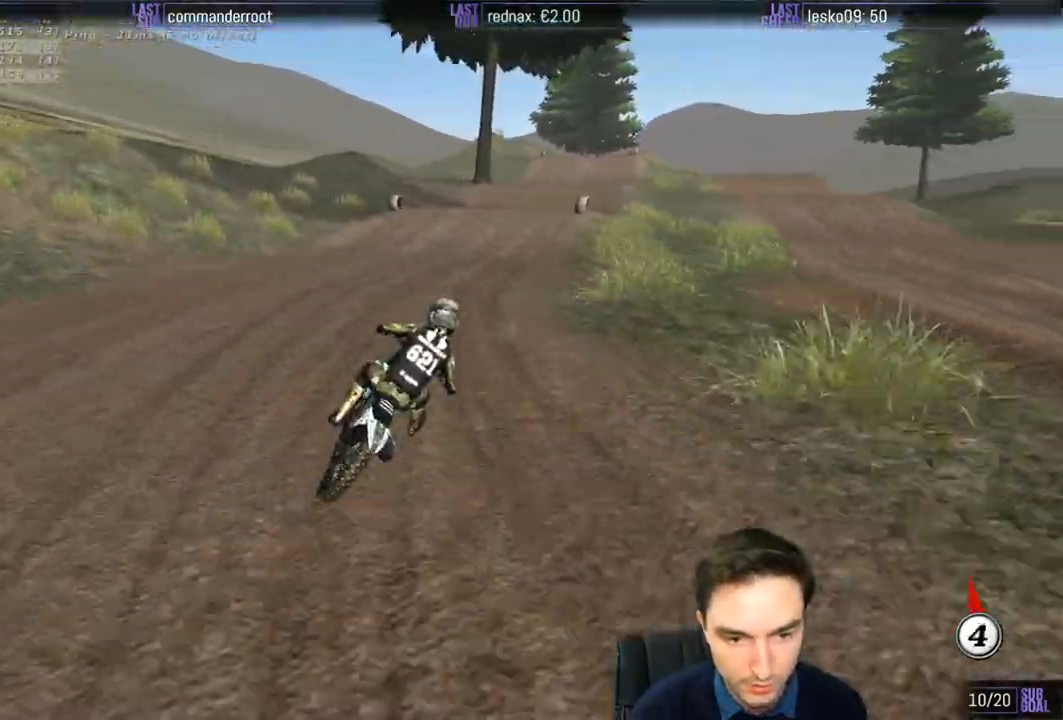
{"buttons": ["R2"], "left_stick": "center", "right_stick": "center", "events": [[50, "left_stick", "center"]]}
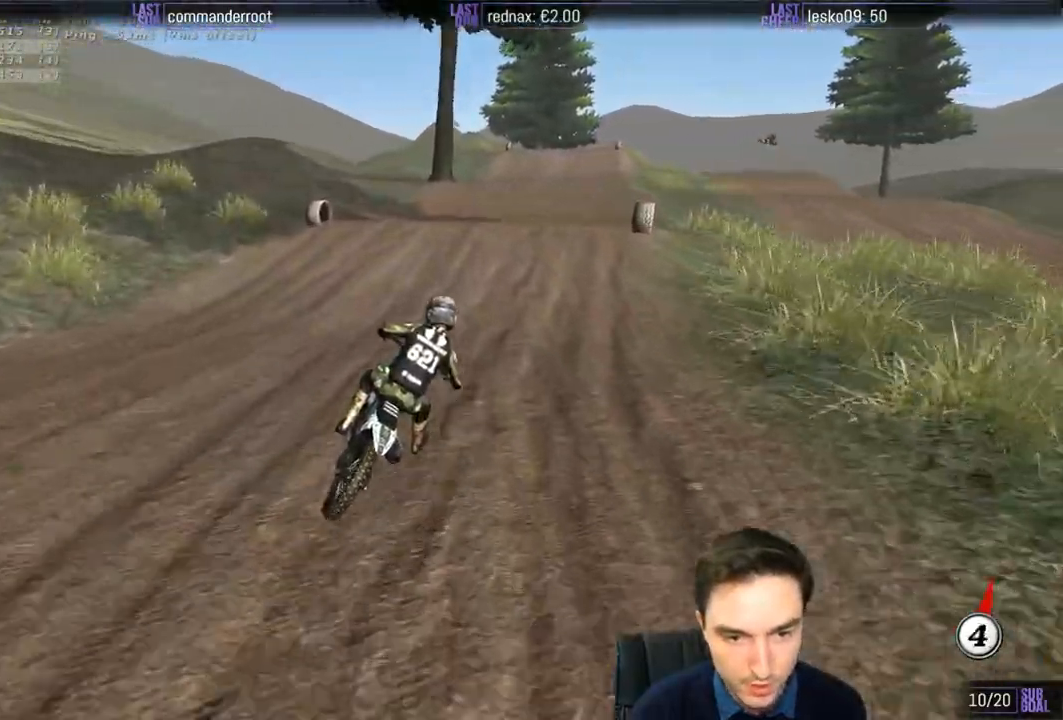
{"buttons": ["R2"], "left_stick": "down", "right_stick": "center", "events": [[117, "left_stick", "left"], [250, "R2", "up"], [317, "left_stick", "center"], [417, "R2", "down"], [417, "left_stick", "down"]]}
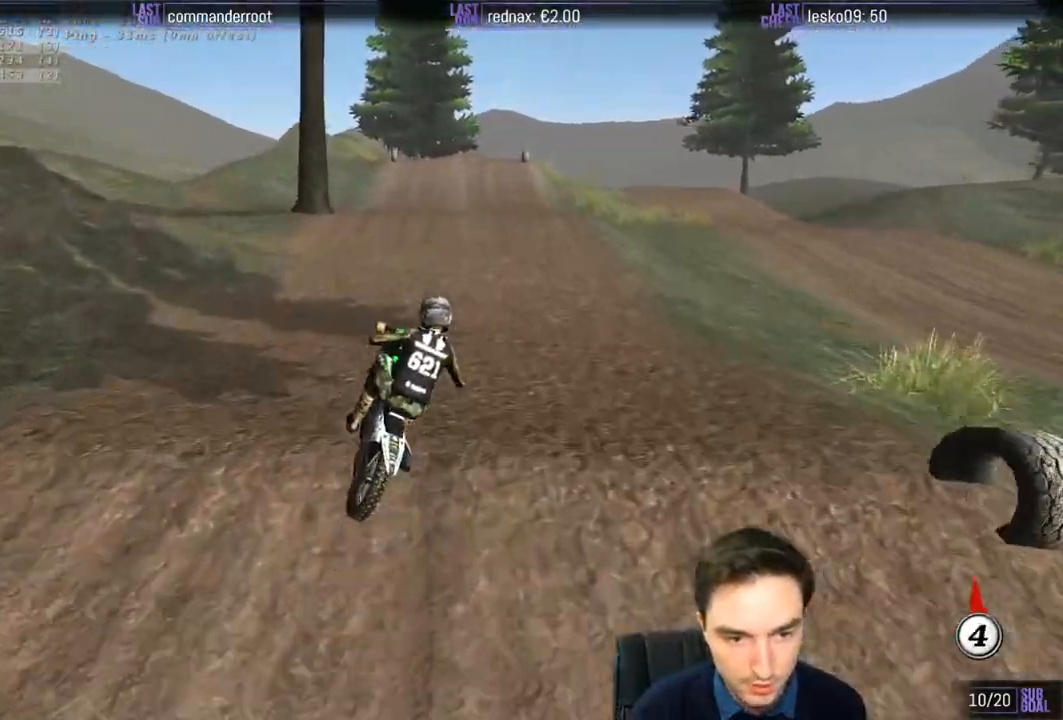
{"buttons": ["R2"], "left_stick": "down-left", "right_stick": "center", "events": [[17, "R2", "up"], [50, "left_stick", "down-right"], [283, "left_stick", "down-left"], [483, "R2", "down"]]}
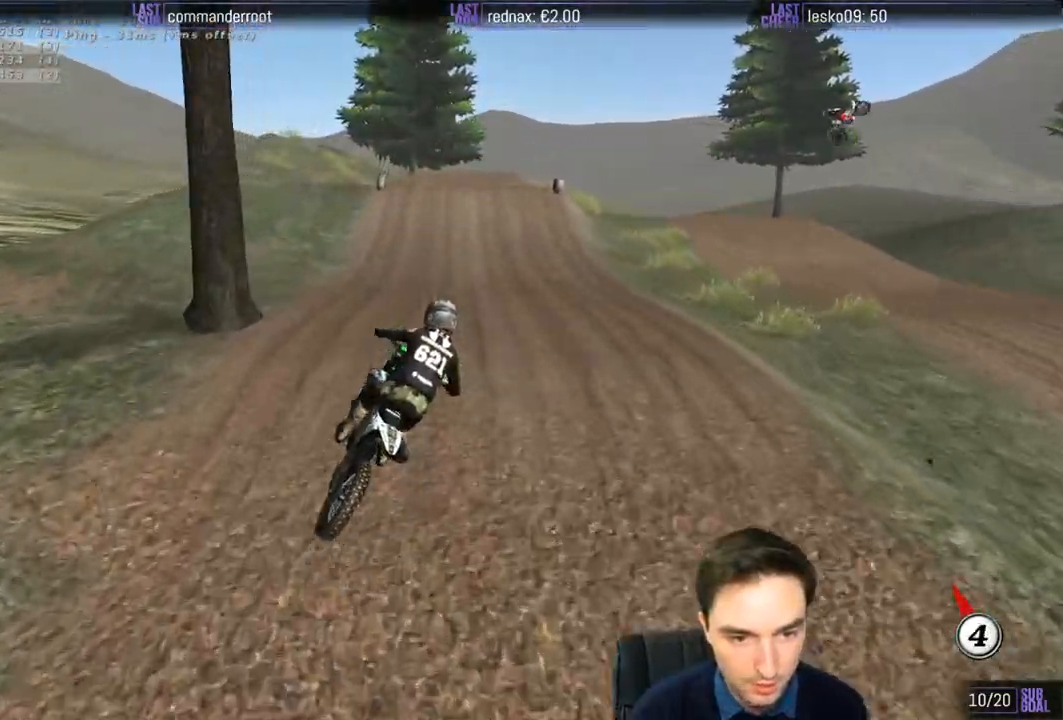
{"buttons": ["R2"], "left_stick": "center", "right_stick": "center", "events": [[167, "left_stick", "center"]]}
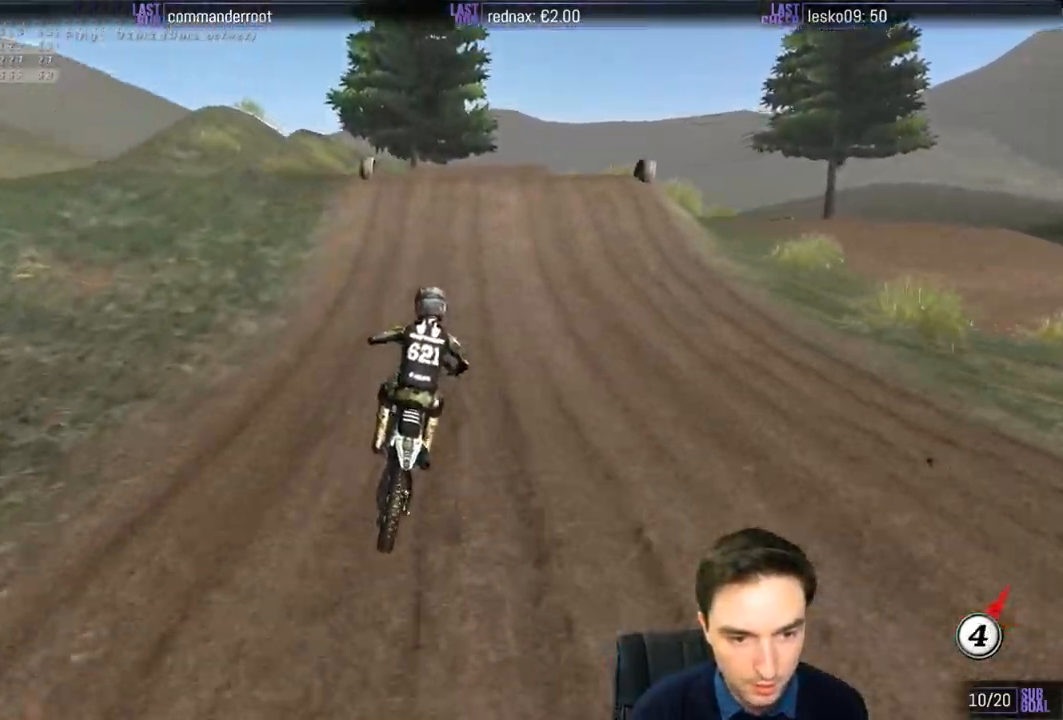
{"buttons": [], "left_stick": "left", "right_stick": "center", "events": [[83, "left_stick", "left"], [250, "R2", "up"], [283, "left_stick", "center"], [417, "left_stick", "left"]]}
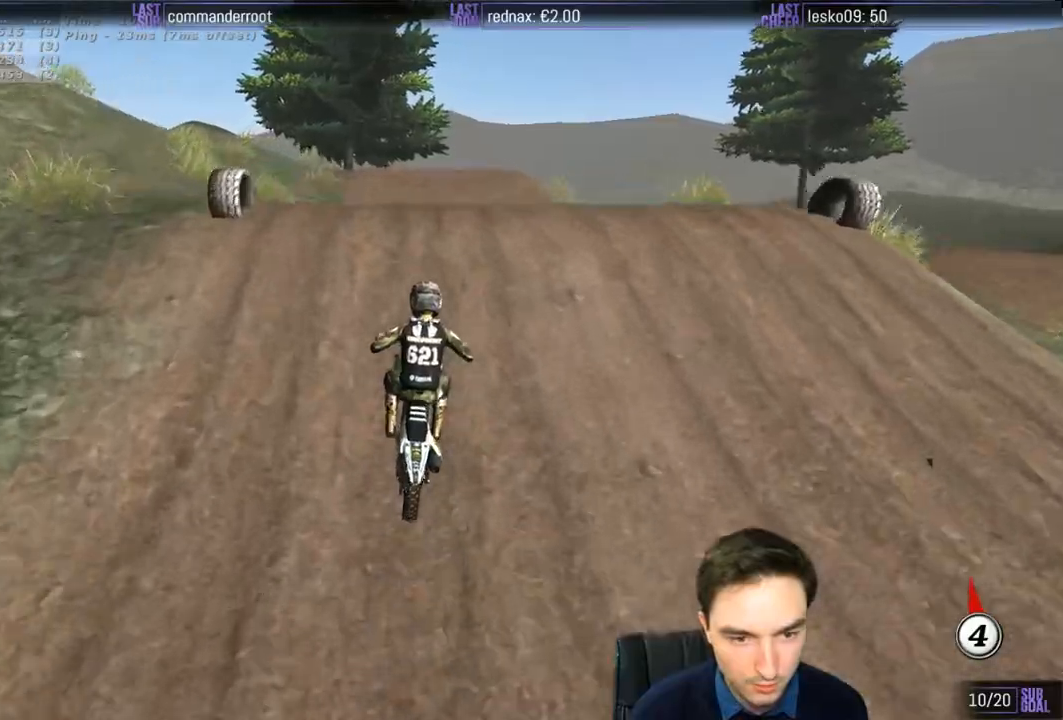
{"buttons": [], "left_stick": "down", "right_stick": "center", "events": [[50, "left_stick", "center"], [167, "R2", "down"], [250, "left_stick", "down"], [283, "R2", "up"]]}
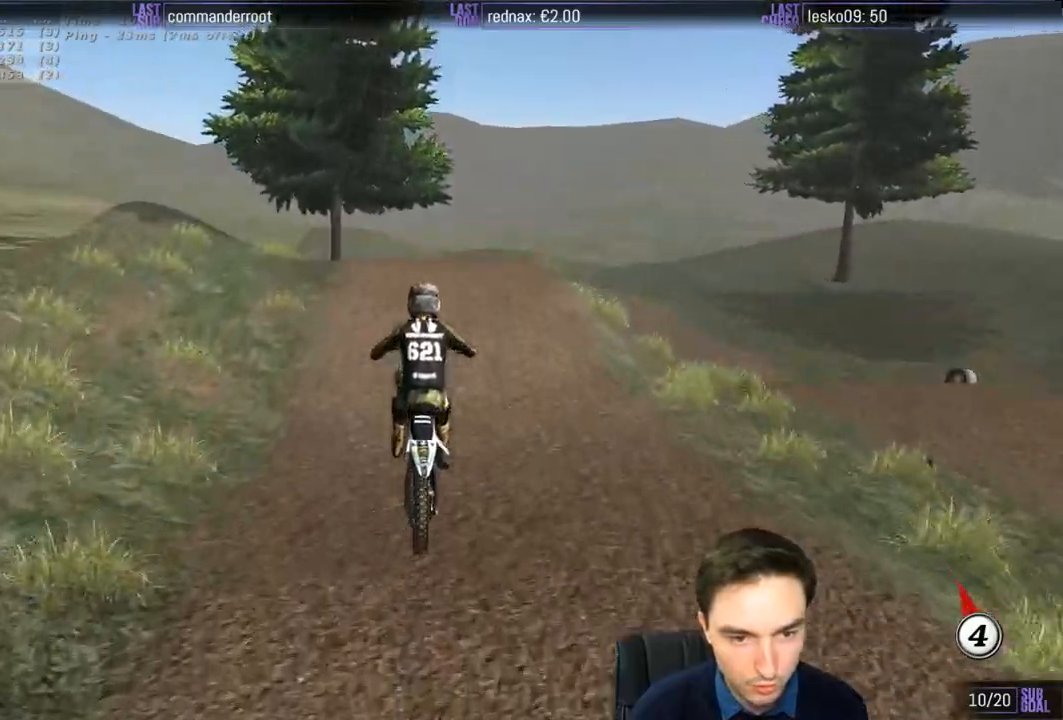
{"buttons": [], "left_stick": "down", "right_stick": "center", "events": [[50, "R2", "down"], [83, "left_stick", "down-left"], [150, "R2", "up"], [250, "R2", "down"], [367, "left_stick", "down"], [383, "R2", "up"]]}
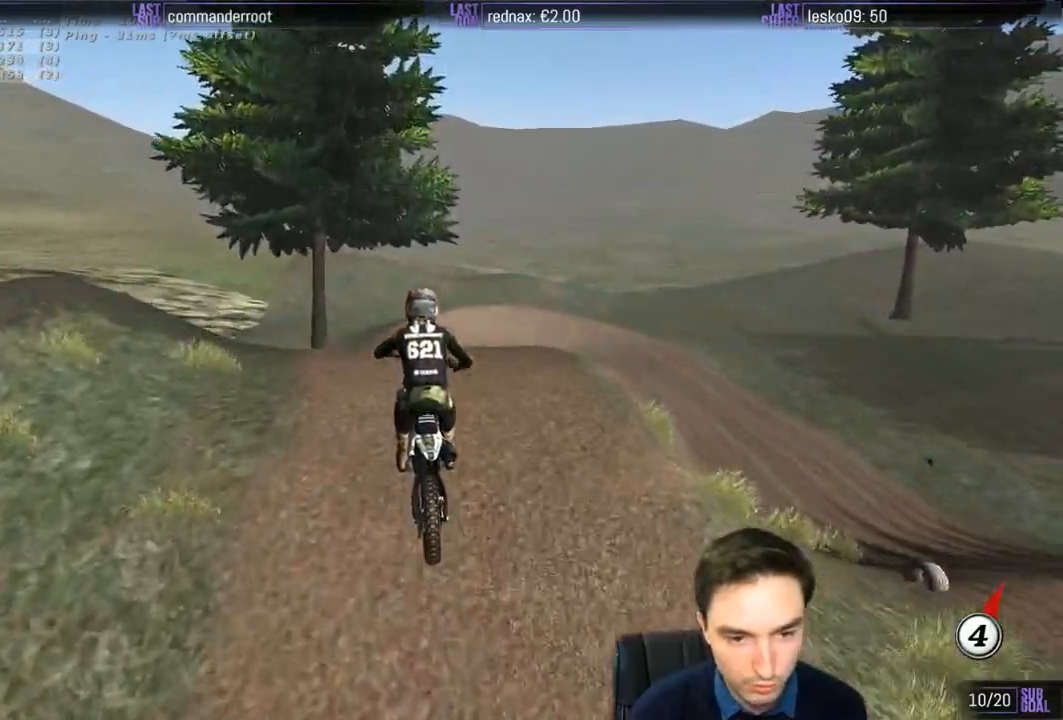
{"buttons": [], "left_stick": "down-right", "right_stick": "center", "events": [[167, "R2", "down"], [317, "left_stick", "down-right"], [383, "R2", "up"]]}